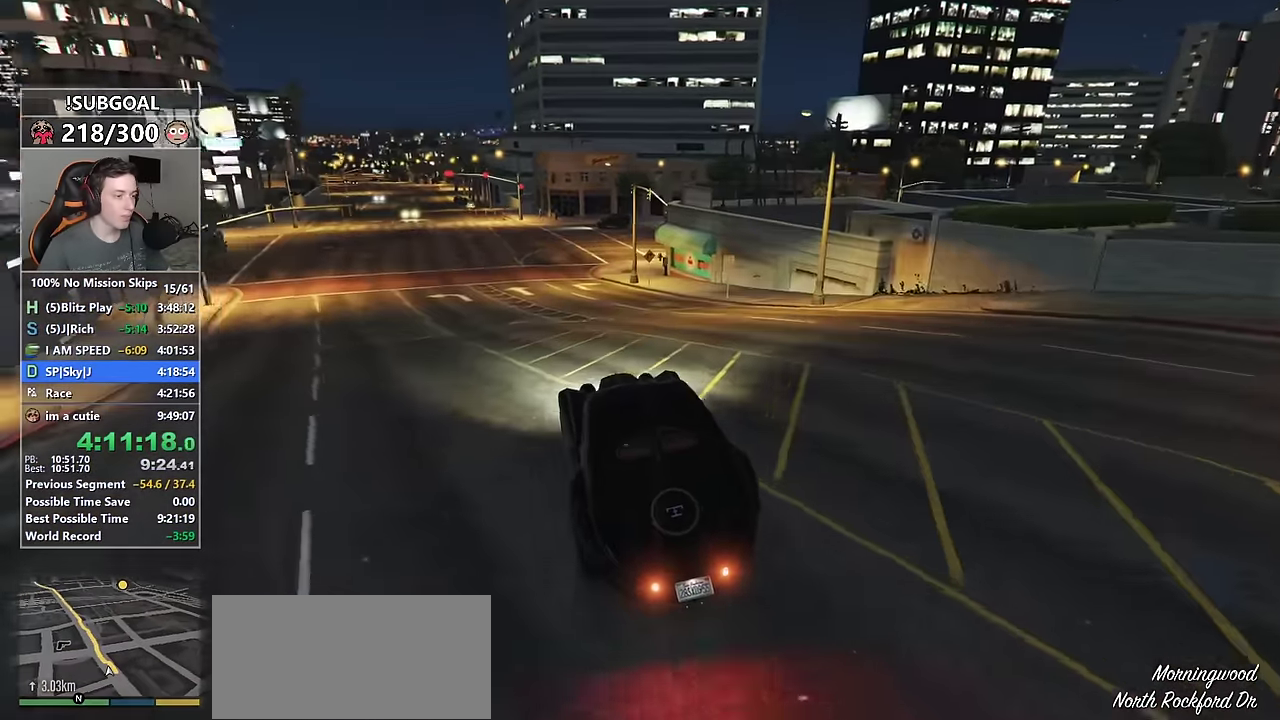
Gameplay with keyboard and mouse; each line is a JSON object with the keys and mouse buttons held at the frame after it. "events" lists presses ("down") and releases ("up") of "1", "2", "3", "4", "5", "6", "7", "8", "a", "c", "caps_lock", "ctrl", "d", "e", "escape", "f", "f1", "f2", "f3", "g", "num4", "num5", "num6", "p", "q", "r", "return", "s", "shift", "space", "tab", "v", "w", "mouse_left", "mouse_middle", "mouse_right", "mouse_mb4", "mouse_mb5", "mouse_wheel_up" and "mouse_wheel_down" between this image and that frame as [ms after this image, input, new state], when the widget could be followed in between. "mouse_left", "mouse_middle", "mouse_right", "mouse_mb4", "mouse_mb5", "mouse_wheel_up", "mouse_wheel_down" = the "left", "middle", "right", "mb4", "mb5", "wheel_up", "wheel_down" buttons of the "mouse" list. No other keys are recorded. Not read: mouse_move.
{"keys": ["w"], "mouse": [], "events": []}
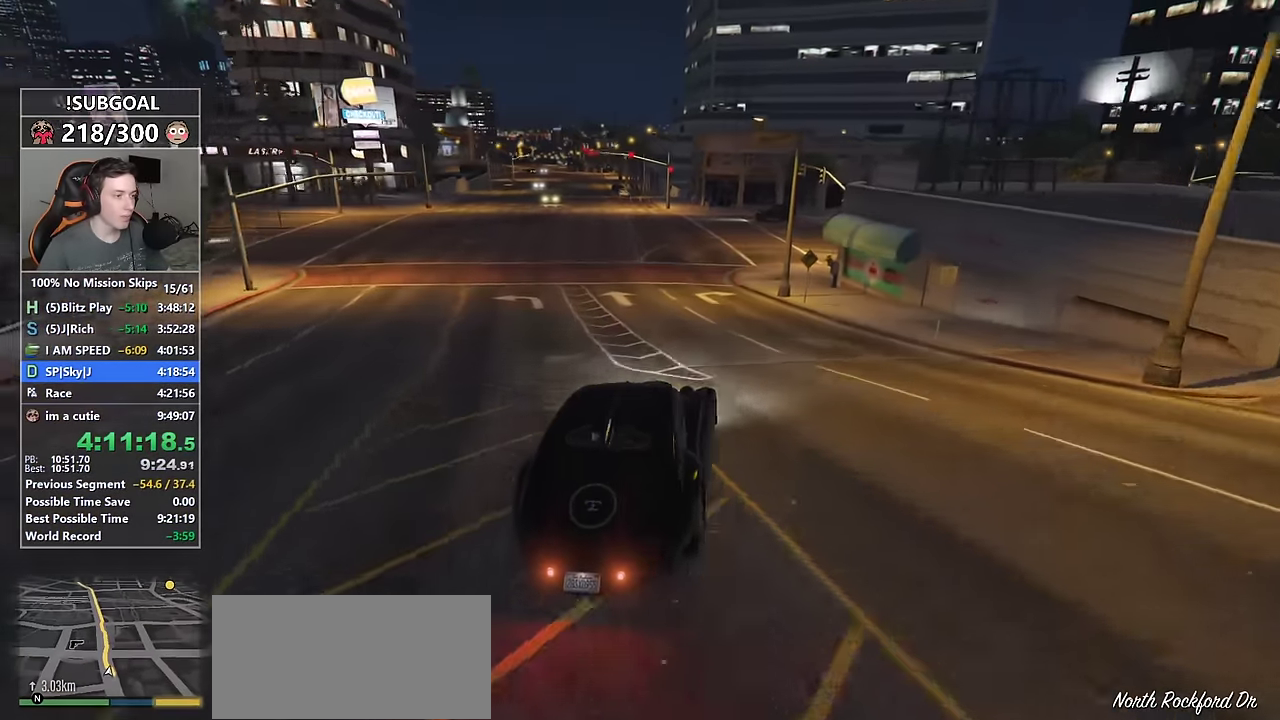
{"keys": ["w"], "mouse": [], "events": [[100, "a", "down"], [250, "a", "up"], [384, "a", "down"], [467, "a", "up"]]}
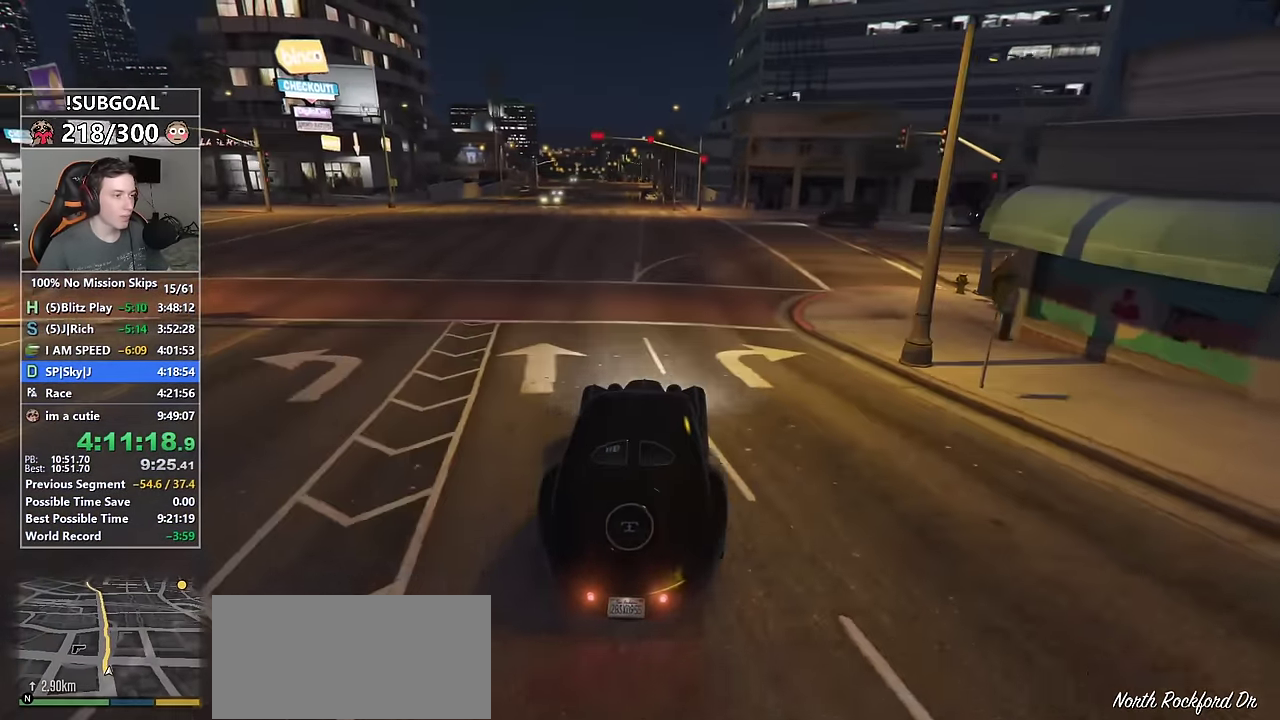
{"keys": ["d", "w"], "mouse": [], "events": [[117, "a", "down"], [167, "a", "up"], [450, "d", "down"]]}
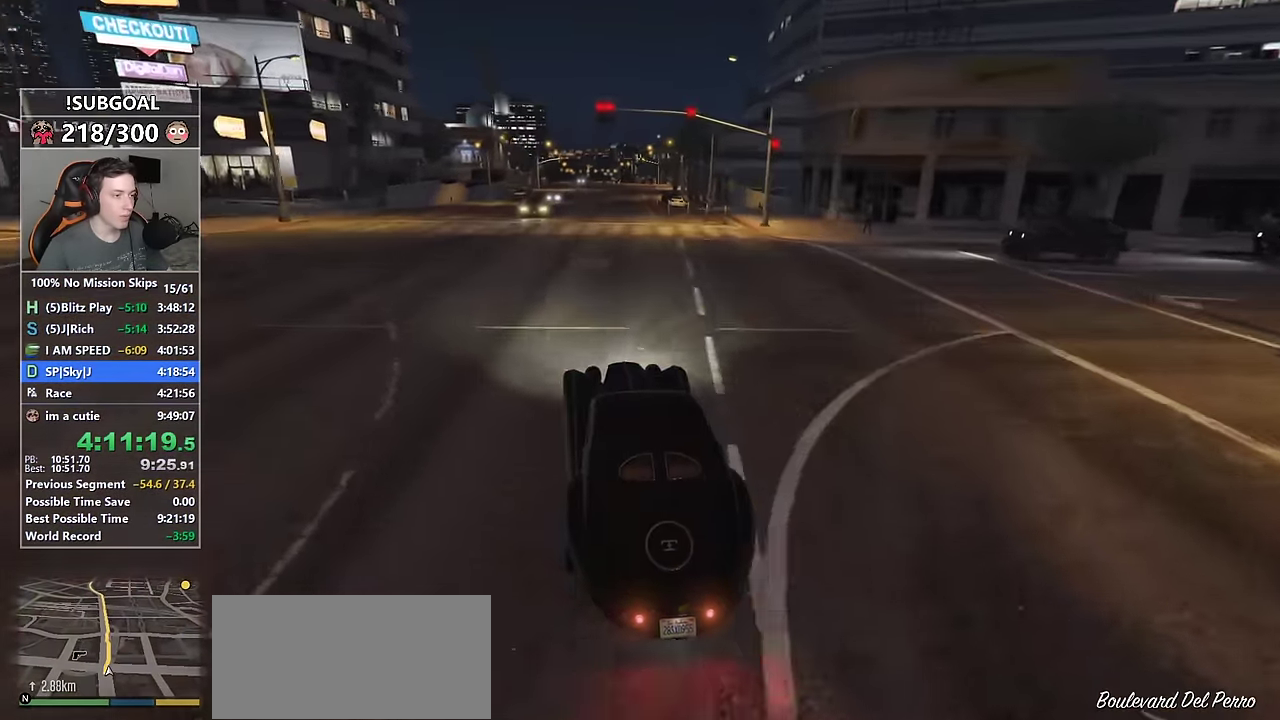
{"keys": ["w"], "mouse": [], "events": [[34, "d", "up"], [234, "d", "down"], [284, "d", "up"]]}
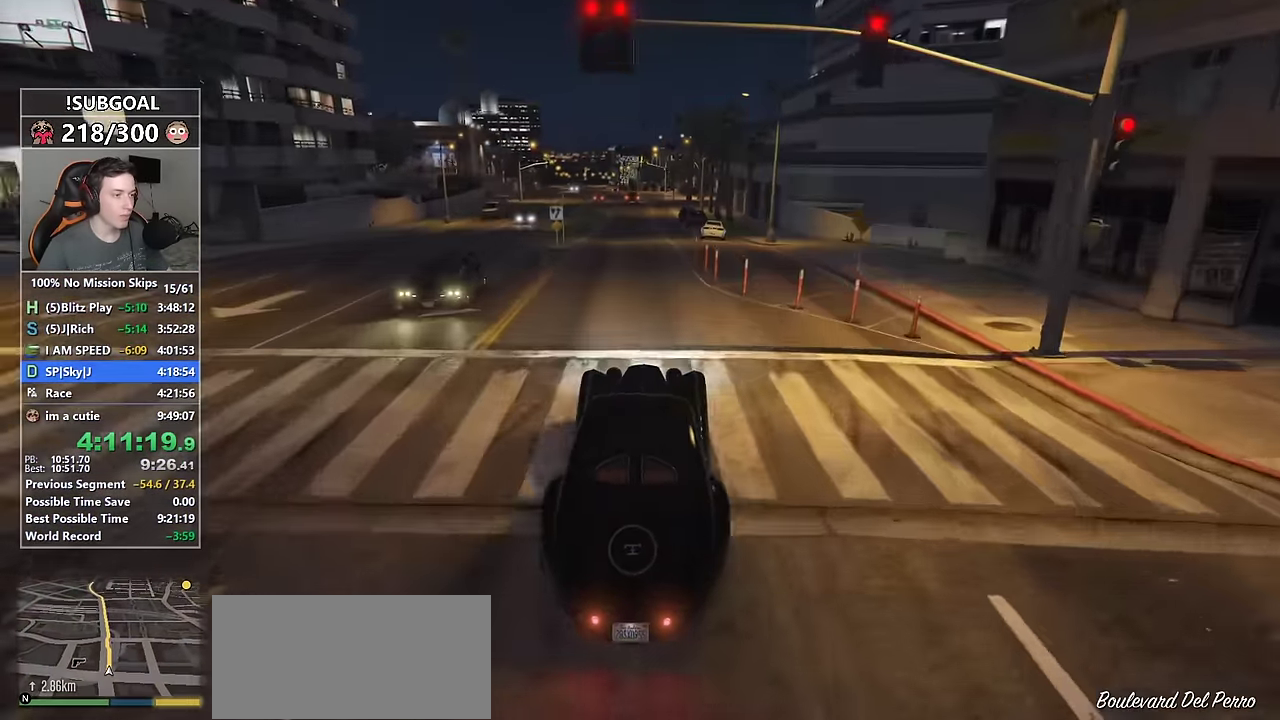
{"keys": ["a", "s", "w"], "mouse": ["mb5"], "events": [[234, "a", "down"], [384, "s", "down"], [417, "mouse_mb5", "down"]]}
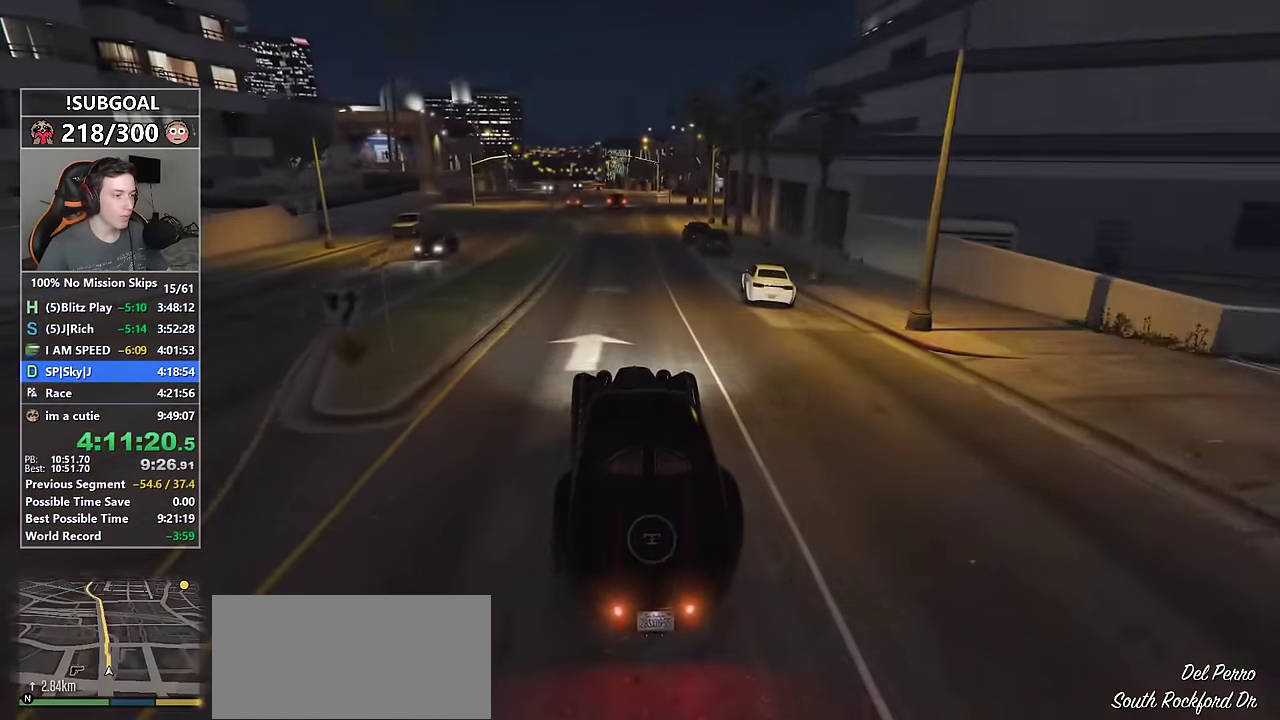
{"keys": ["w"], "mouse": [], "events": [[17, "mouse_mb5", "up"], [117, "mouse_mb5", "down"], [167, "s", "up"], [200, "a", "up"], [200, "mouse_mb5", "up"], [300, "d", "down"], [450, "d", "up"]]}
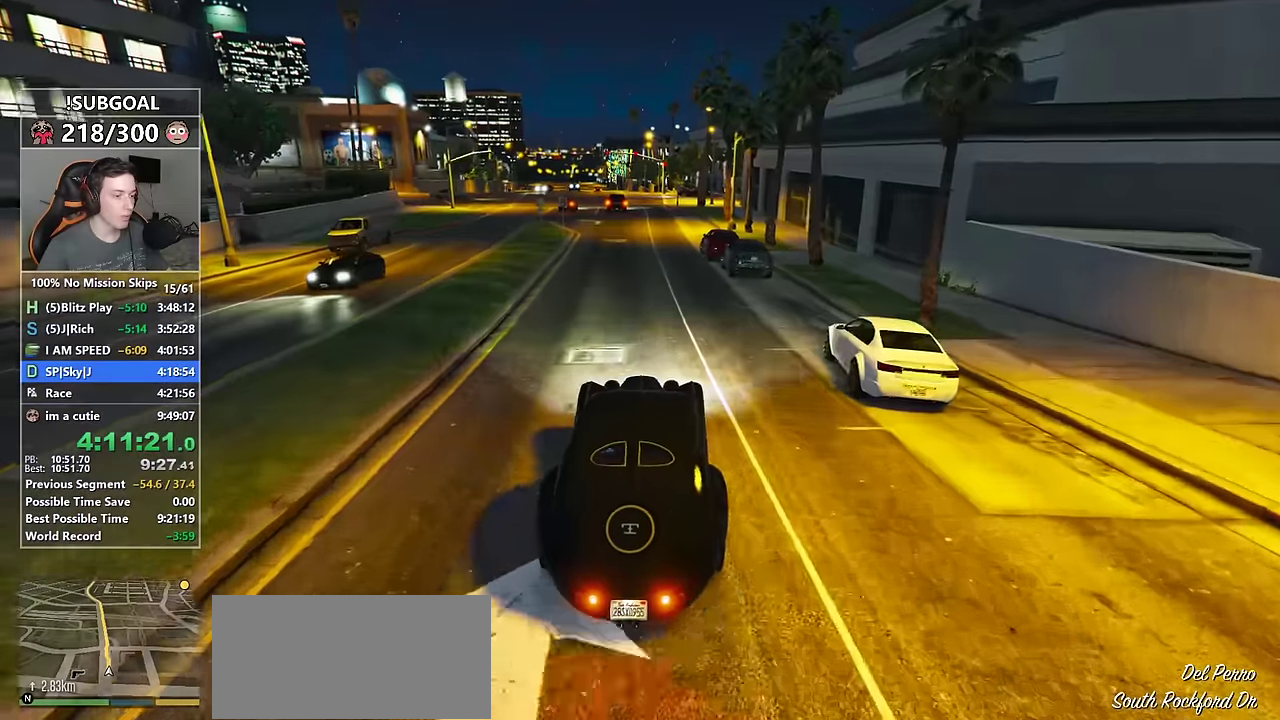
{"keys": ["w"], "mouse": [], "events": [[233, "a", "down"], [316, "a", "up"]]}
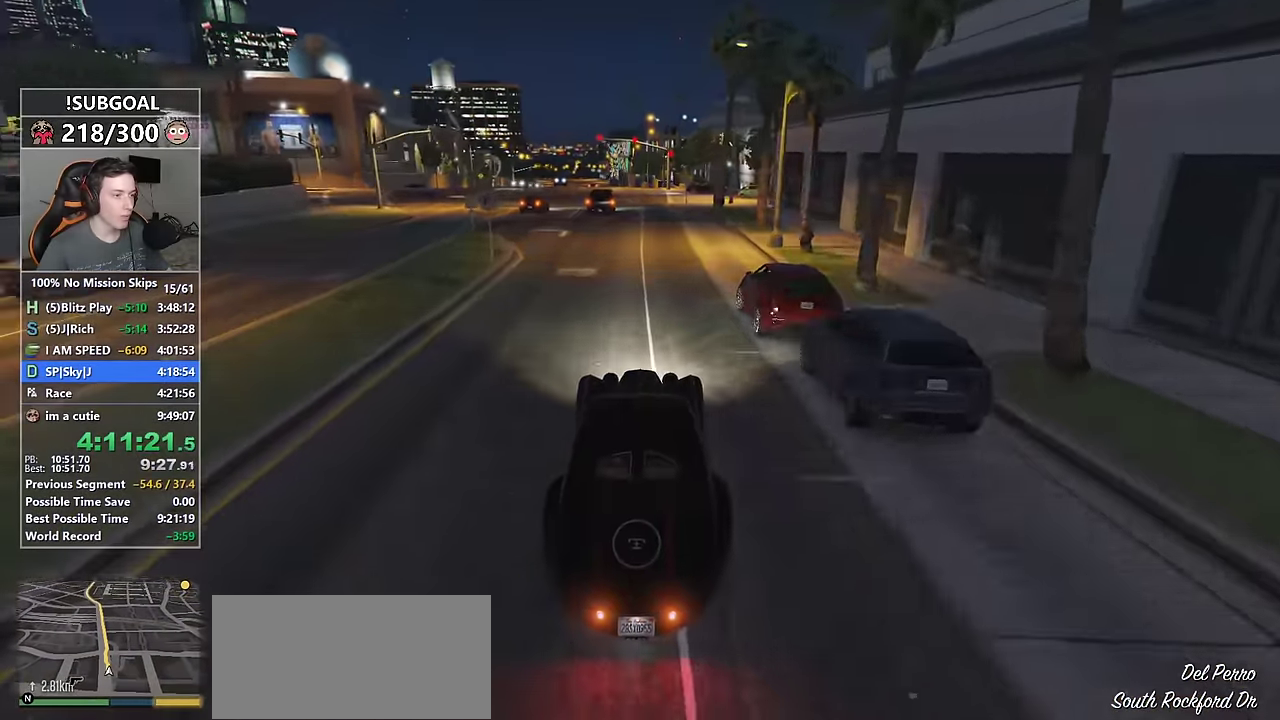
{"keys": ["a", "w"], "mouse": [], "events": [[16, "d", "down"], [50, "d", "up"], [416, "a", "down"]]}
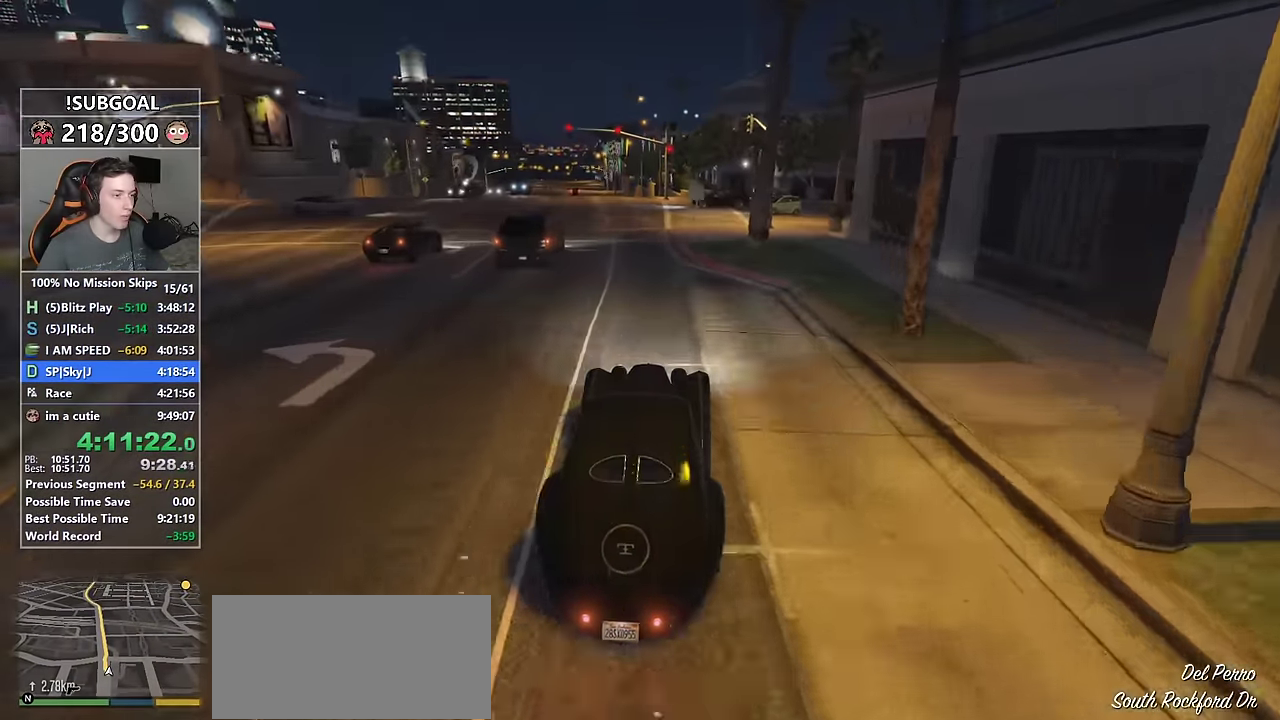
{"keys": ["w"], "mouse": ["mb5"], "events": [[250, "s", "down"], [350, "mouse_mb5", "down"], [450, "a", "up"], [450, "mouse_mb5", "up"], [483, "mouse_mb5", "down"], [483, "s", "up"]]}
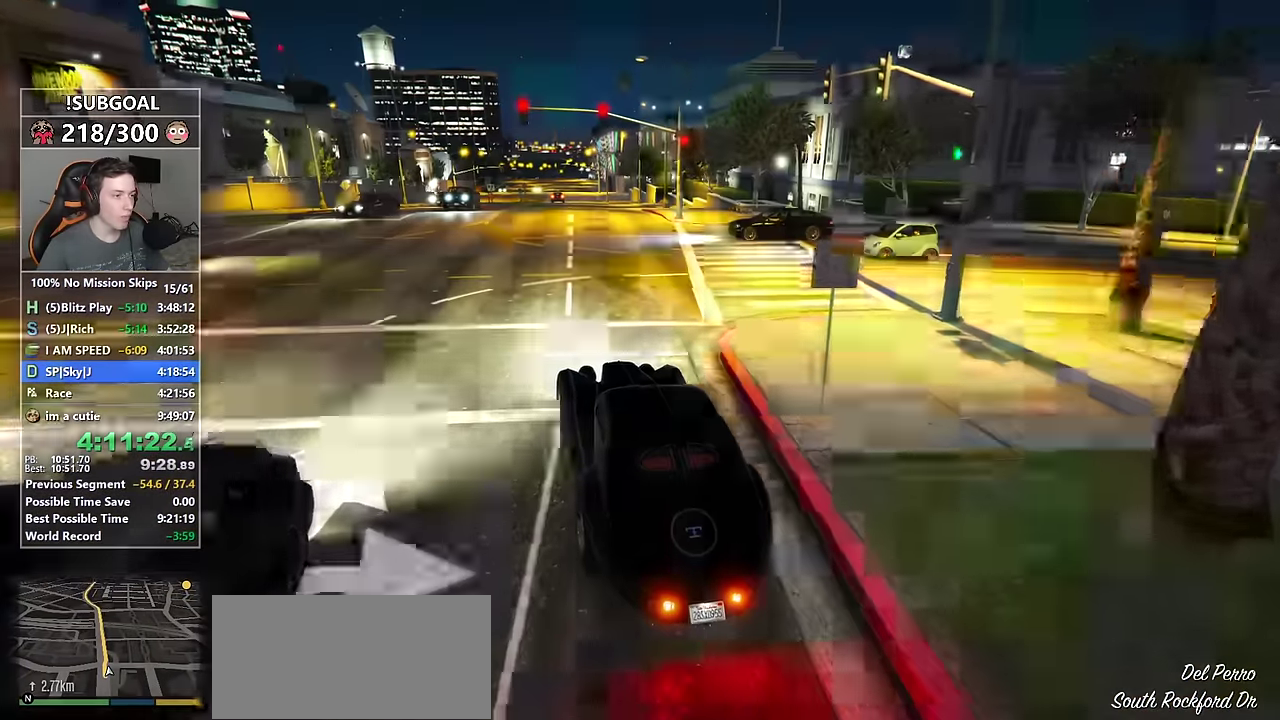
{"keys": ["w"], "mouse": [], "events": [[83, "d", "down"], [133, "mouse_mb5", "up"], [183, "d", "up"]]}
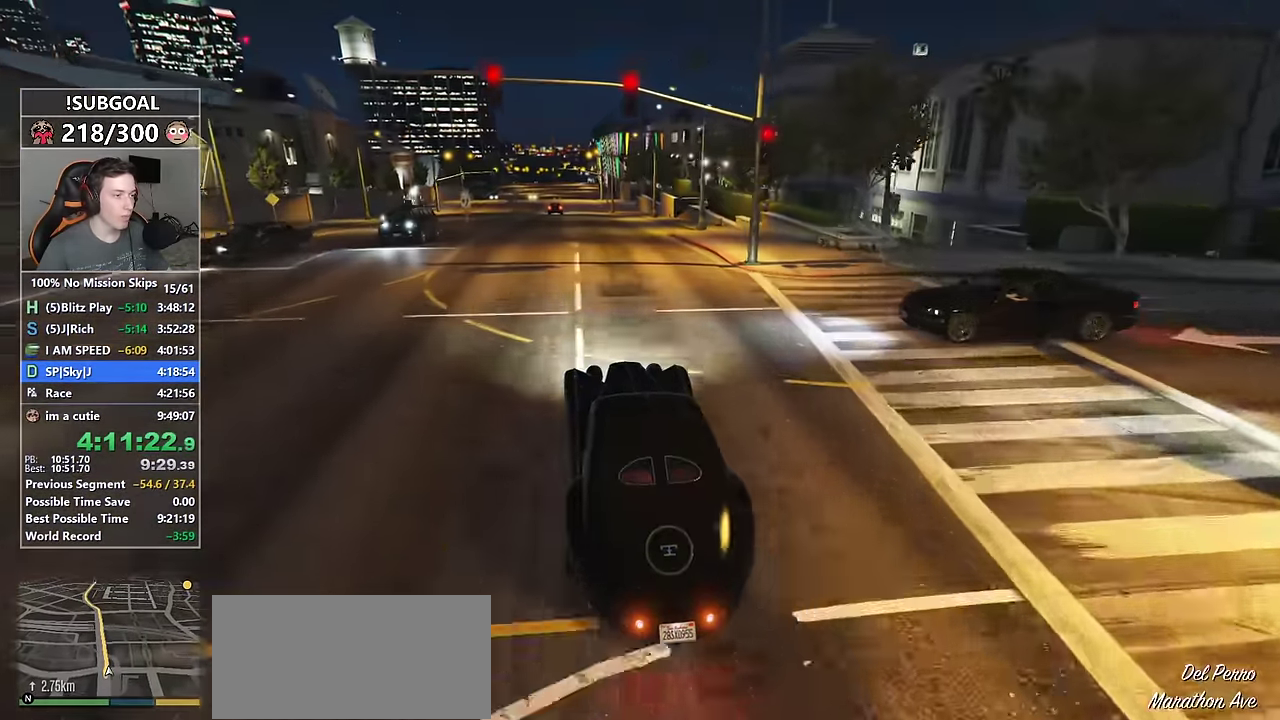
{"keys": ["w"], "mouse": [], "events": [[283, "d", "down"], [383, "d", "up"]]}
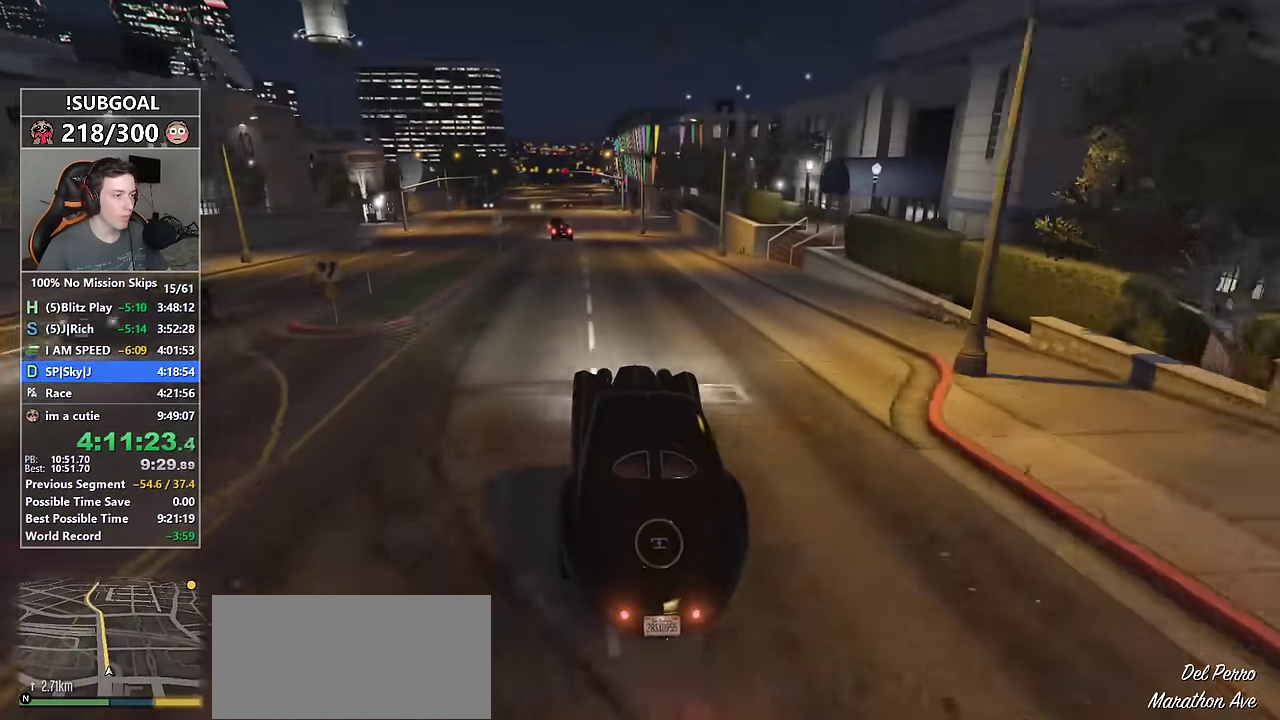
{"keys": ["w"], "mouse": [], "events": [[450, "a", "down"], [483, "a", "up"]]}
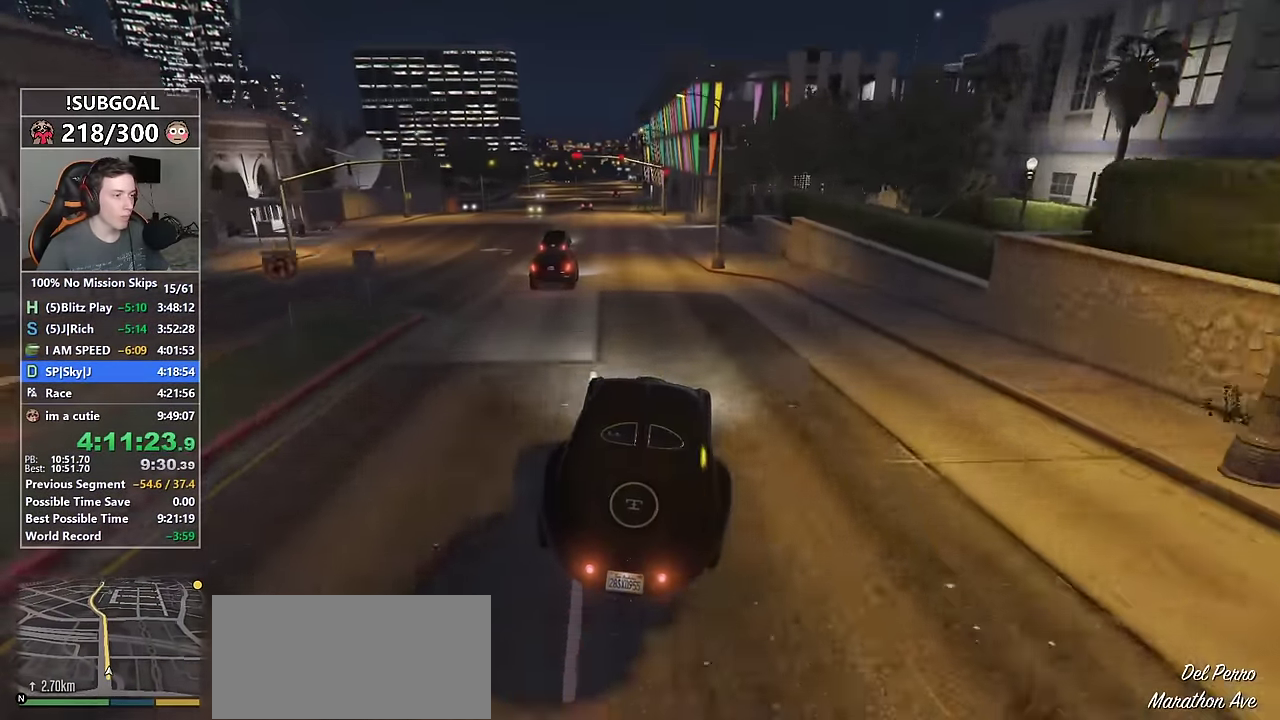
{"keys": ["w"], "mouse": [], "events": [[366, "a", "down"], [450, "a", "up"]]}
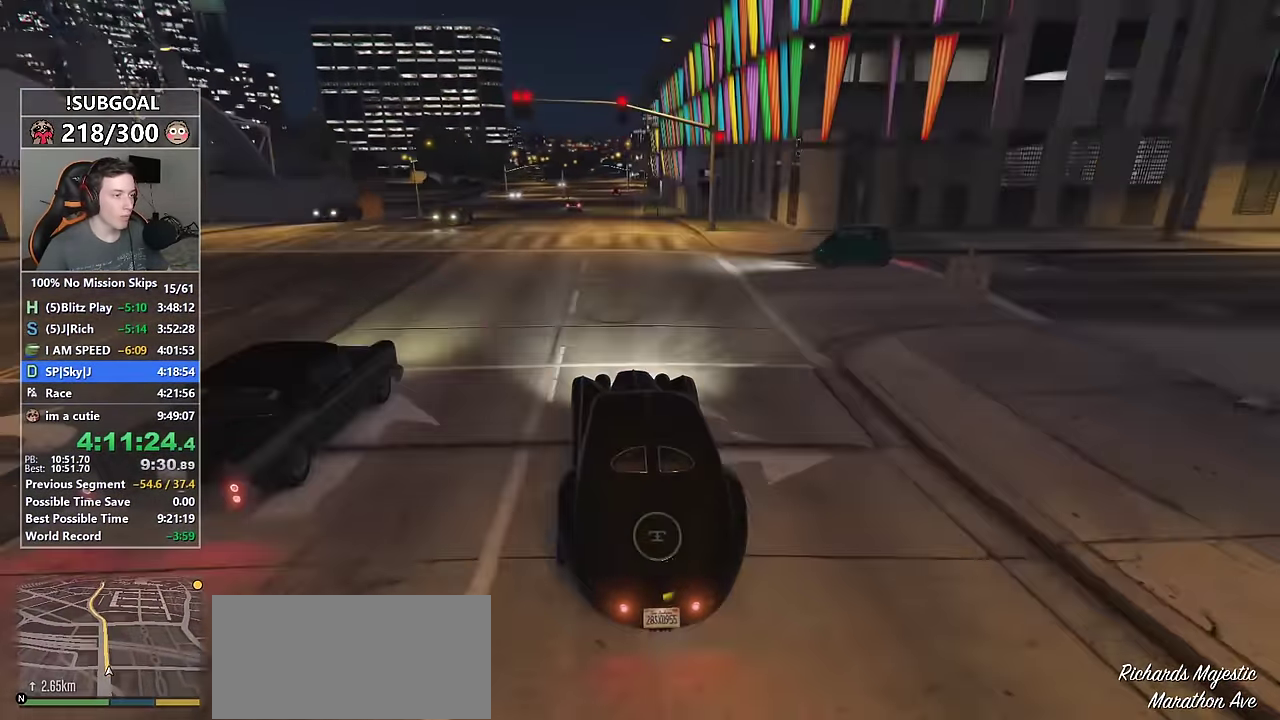
{"keys": ["w"], "mouse": [], "events": []}
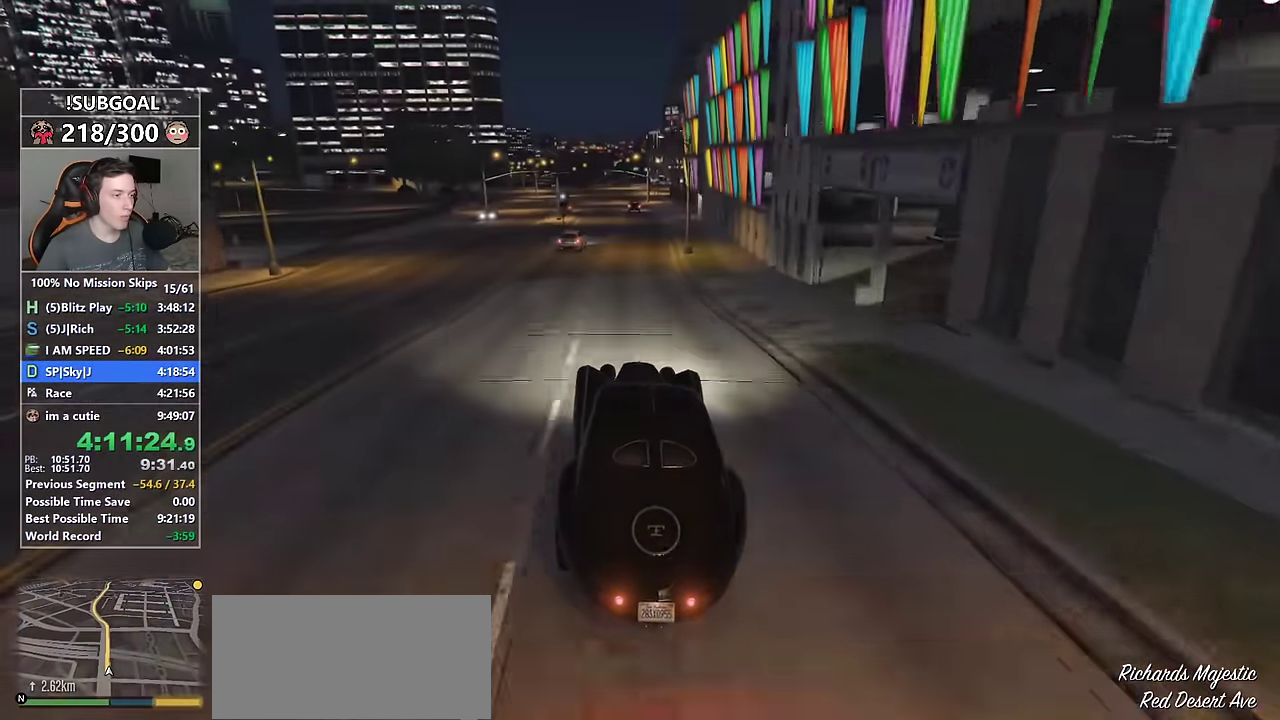
{"keys": ["w"], "mouse": [], "events": [[66, "ctrl", "down"], [166, "ctrl", "up"], [350, "a", "down"], [500, "a", "up"]]}
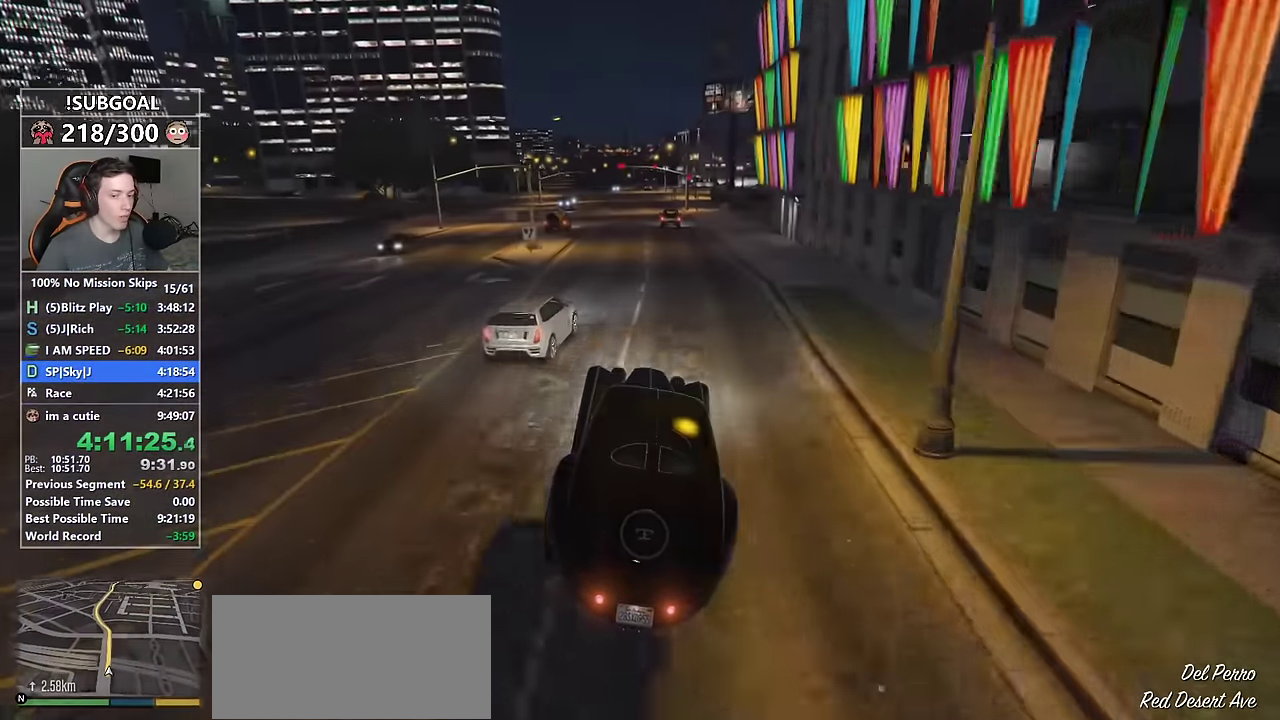
{"keys": ["w"], "mouse": [], "events": [[216, "mouse_mb5", "down"], [316, "mouse_mb5", "up"], [366, "mouse_mb5", "down"], [417, "a", "down"], [500, "a", "up"], [500, "mouse_mb5", "up"]]}
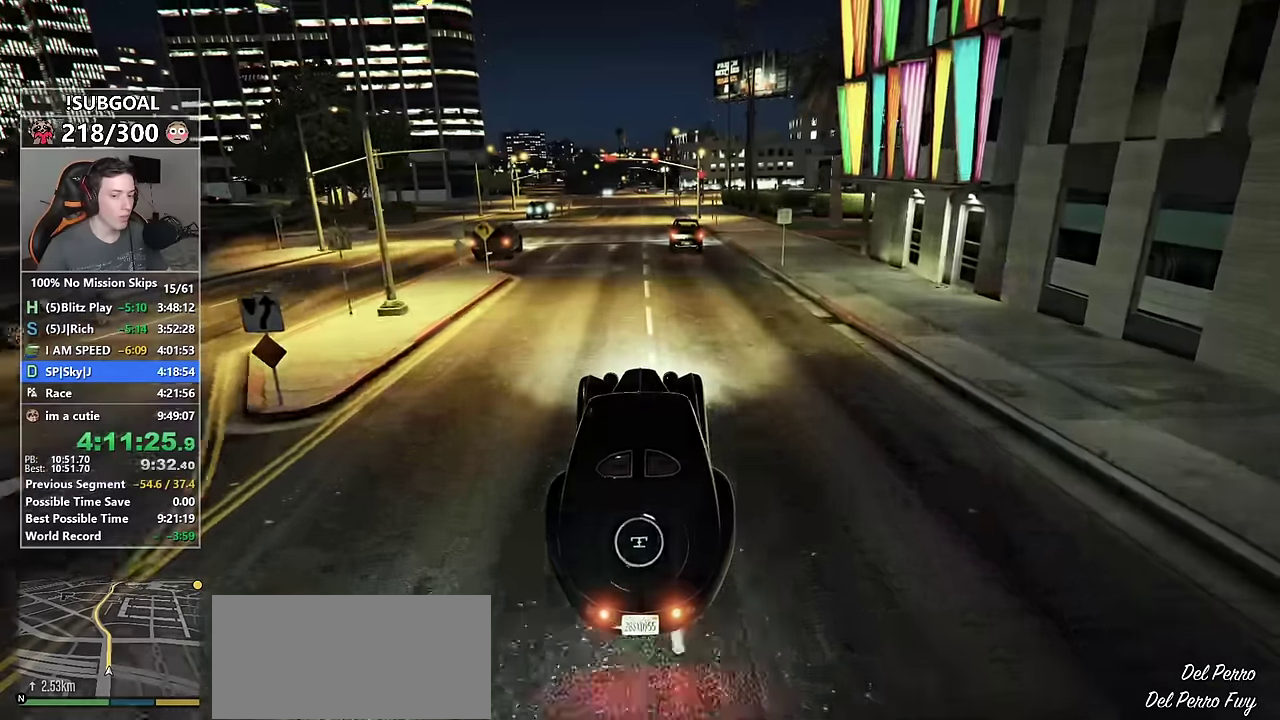
{"keys": ["w"], "mouse": [], "events": []}
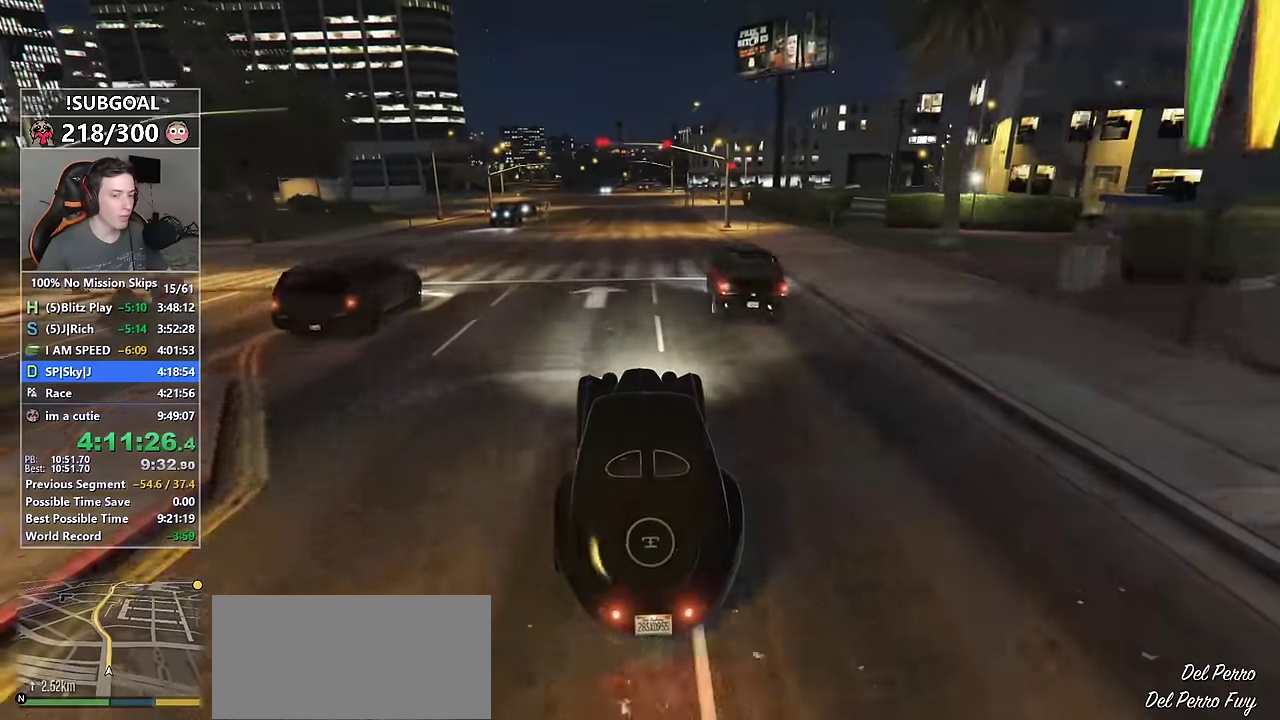
{"keys": ["d", "w"], "mouse": [], "events": [[500, "d", "down"]]}
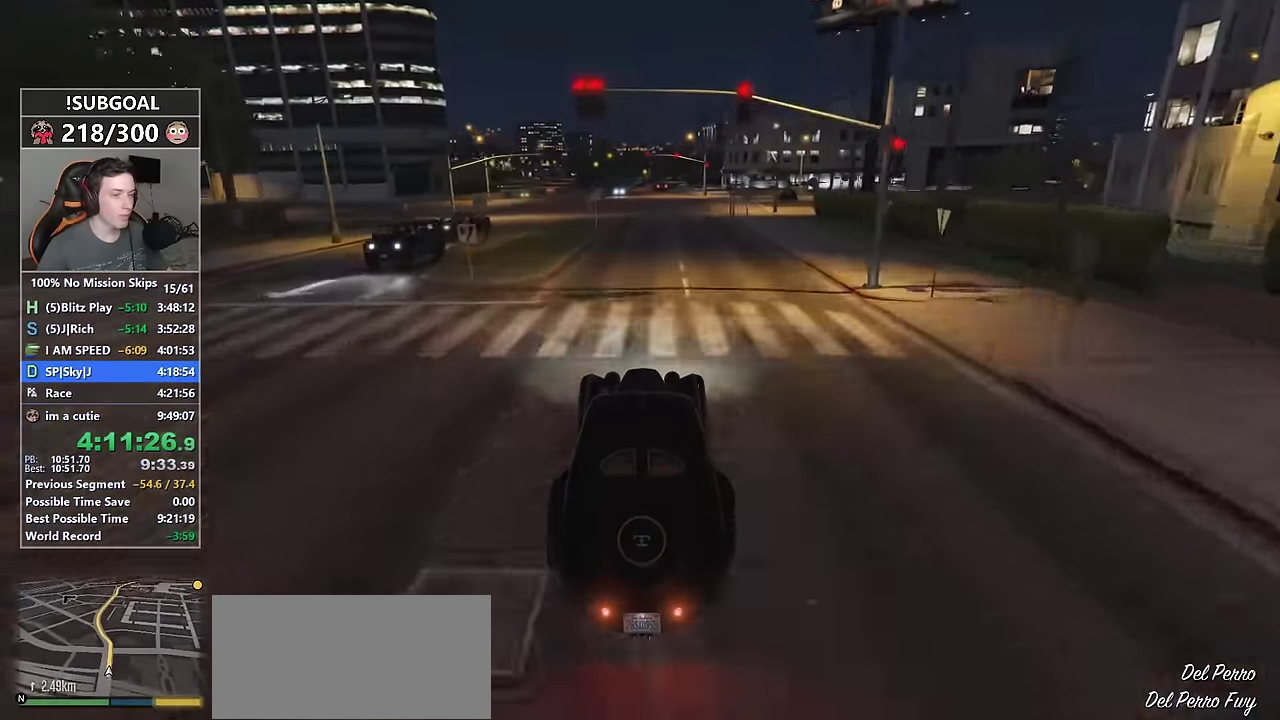
{"keys": ["w"], "mouse": [], "events": [[83, "d", "up"]]}
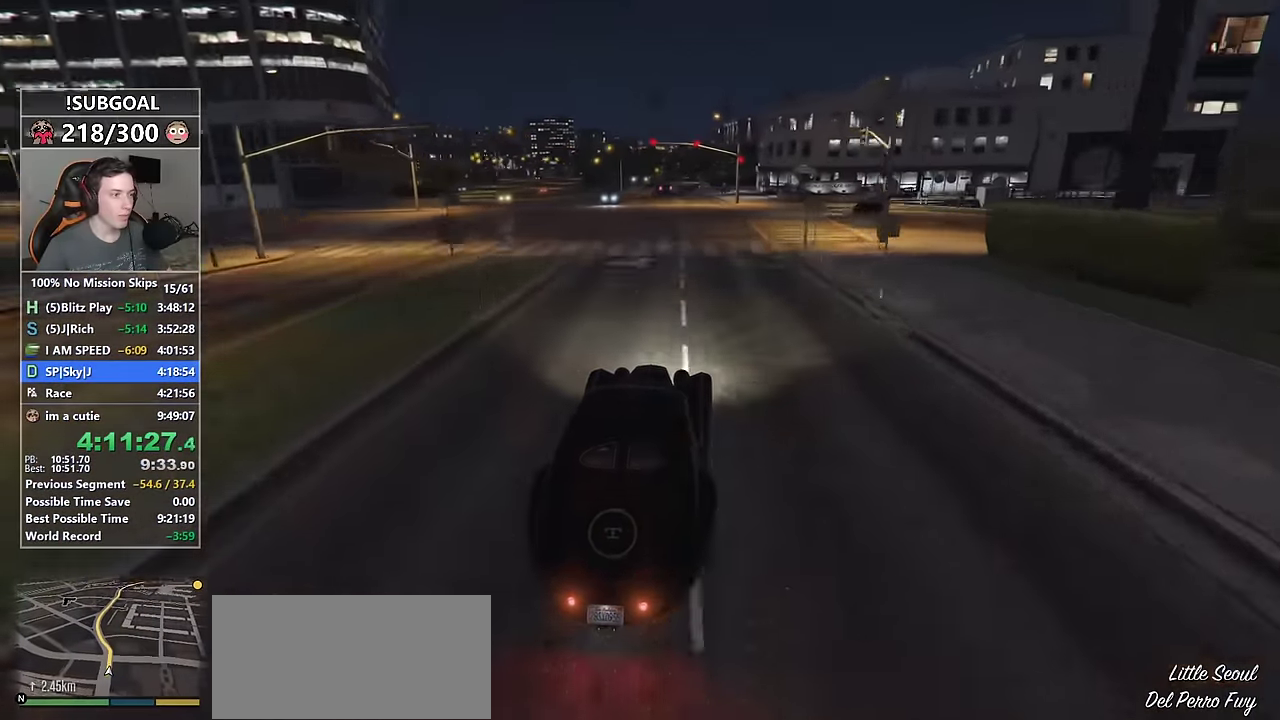
{"keys": ["a", "w"], "mouse": [], "events": [[17, "a", "down"], [100, "a", "up"], [333, "a", "down"], [433, "a", "up"], [467, "a", "down"]]}
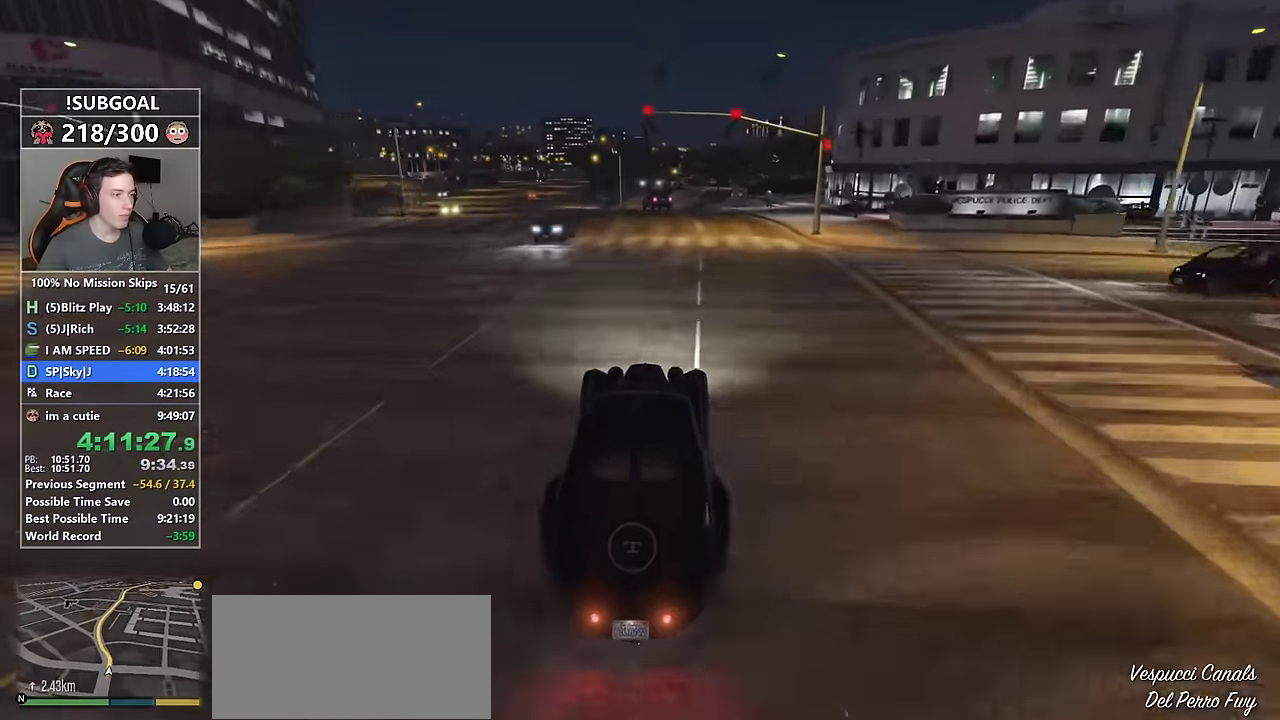
{"keys": ["a", "w"], "mouse": [], "events": [[350, "mouse_mb5", "down"], [500, "mouse_mb5", "up"]]}
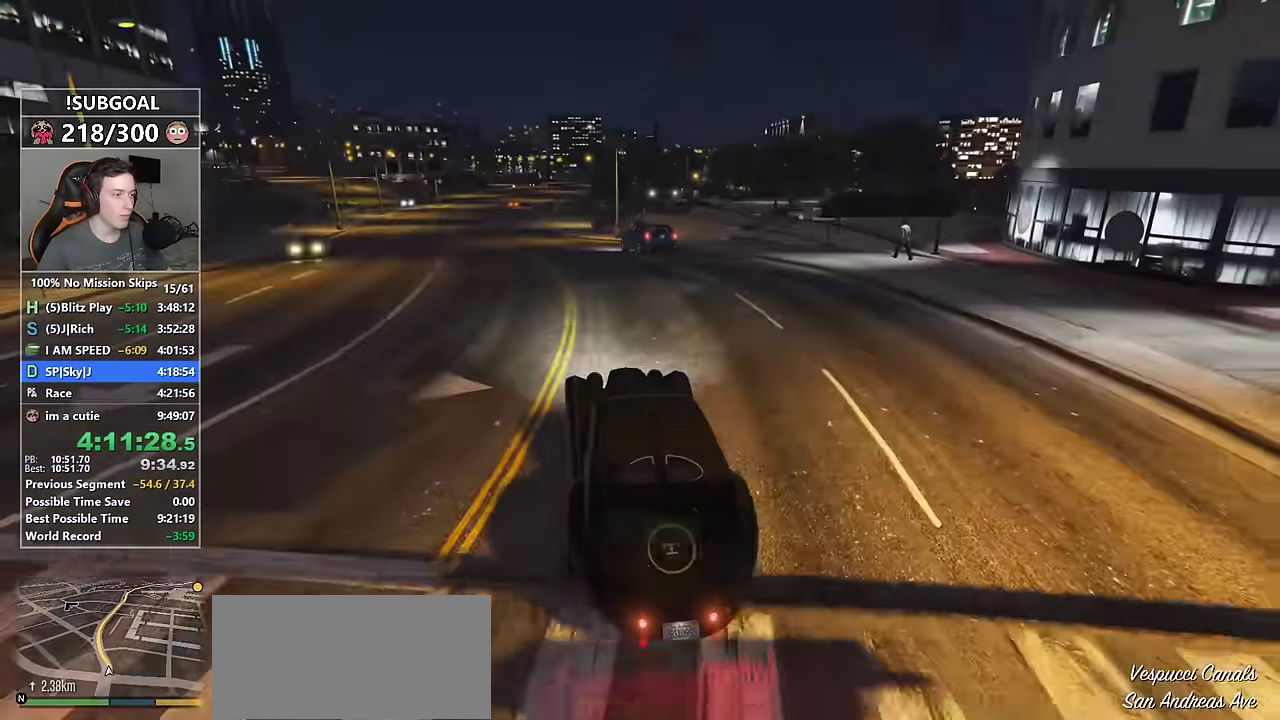
{"keys": ["w"], "mouse": [], "events": [[33, "mouse_mb5", "down"], [133, "mouse_mb5", "up"], [267, "a", "up"]]}
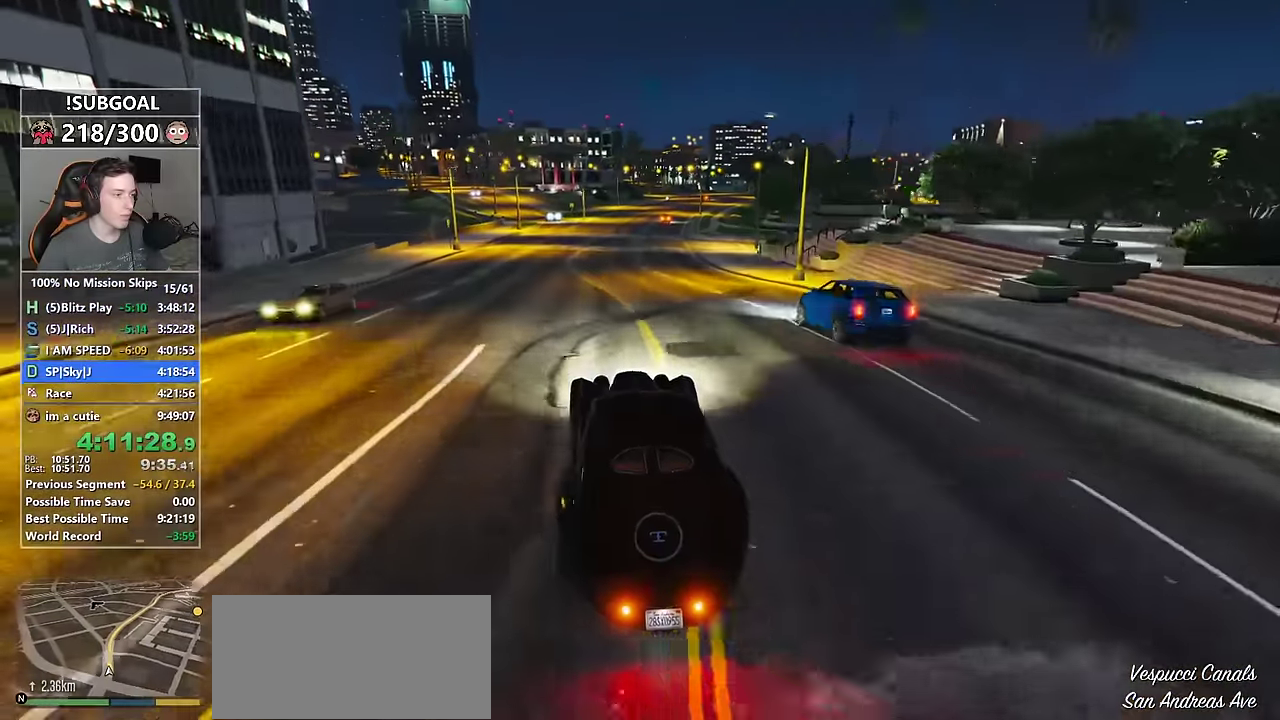
{"keys": ["d", "w"], "mouse": [], "events": [[233, "d", "down"], [283, "d", "up"], [433, "d", "down"]]}
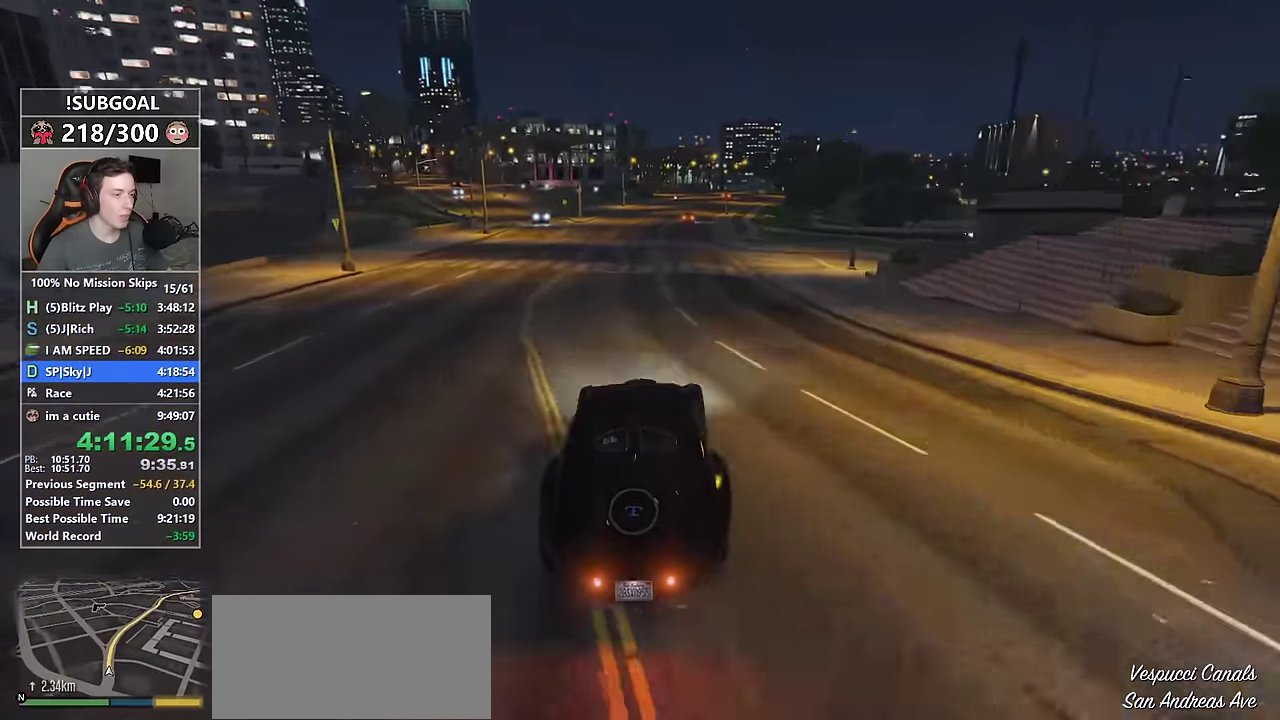
{"keys": ["a", "w"], "mouse": [], "events": [[17, "d", "up"], [483, "a", "down"]]}
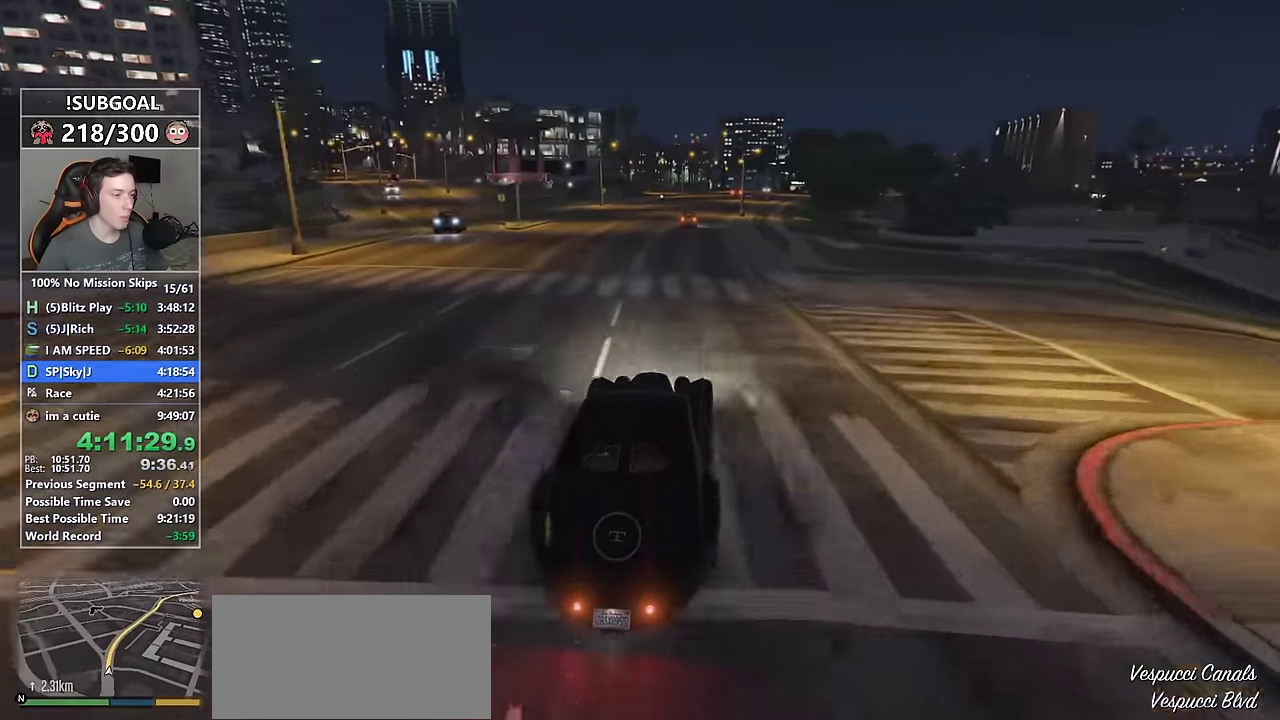
{"keys": ["s", "w"], "mouse": [], "events": [[83, "a", "up"], [267, "mouse_mb5", "down"], [267, "s", "down"], [417, "mouse_mb5", "up"]]}
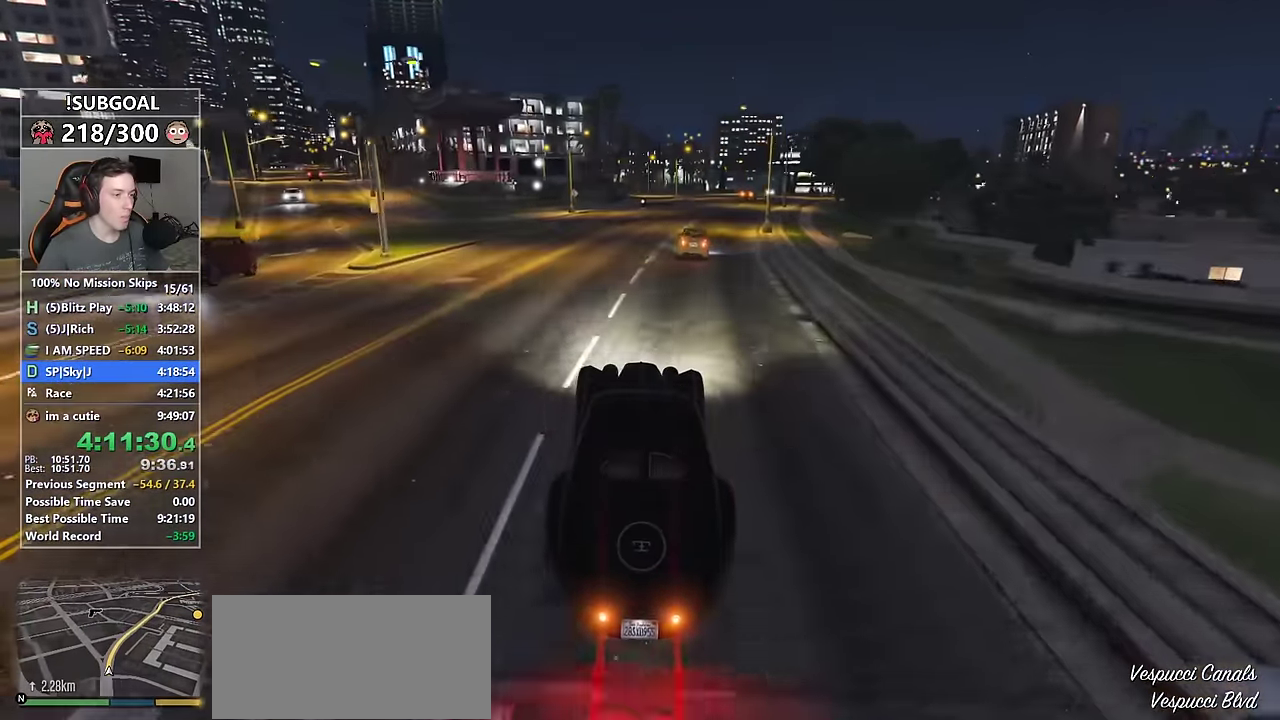
{"keys": ["w"], "mouse": ["mb5"], "events": [[383, "mouse_mb5", "down"], [467, "s", "up"]]}
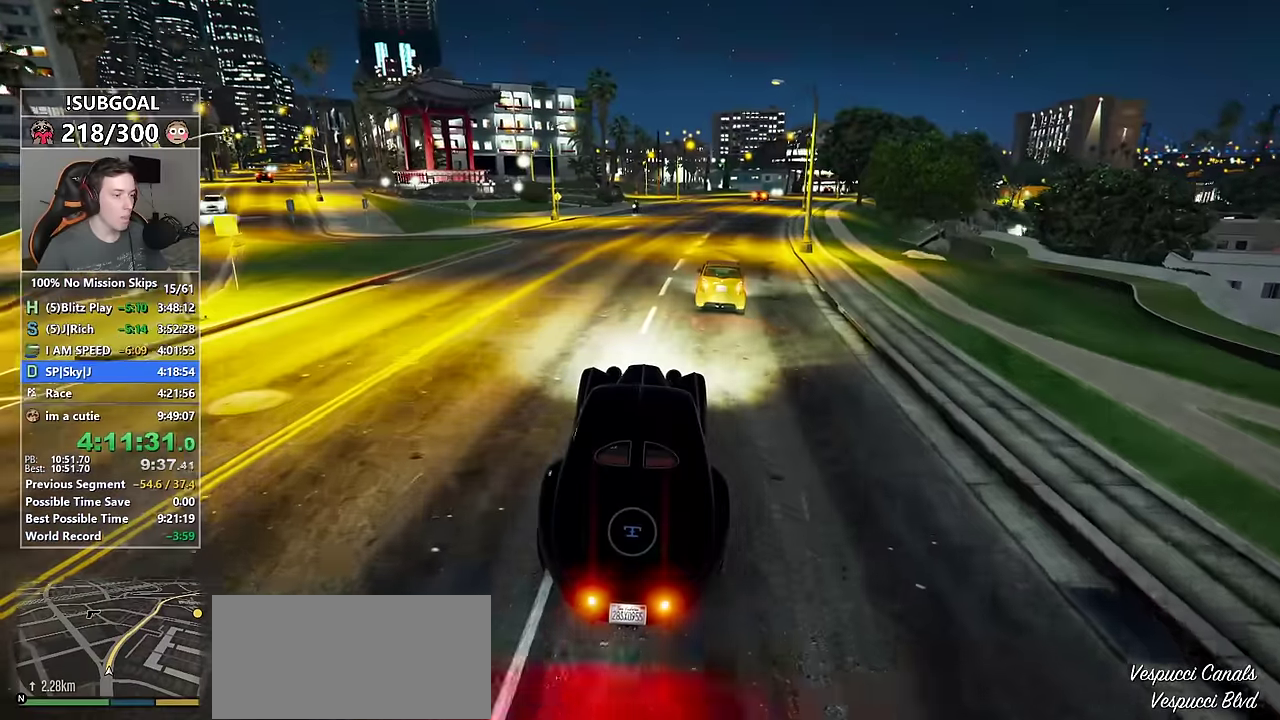
{"keys": ["w"], "mouse": [], "events": [[17, "mouse_mb5", "up"], [250, "d", "down"], [400, "d", "up"]]}
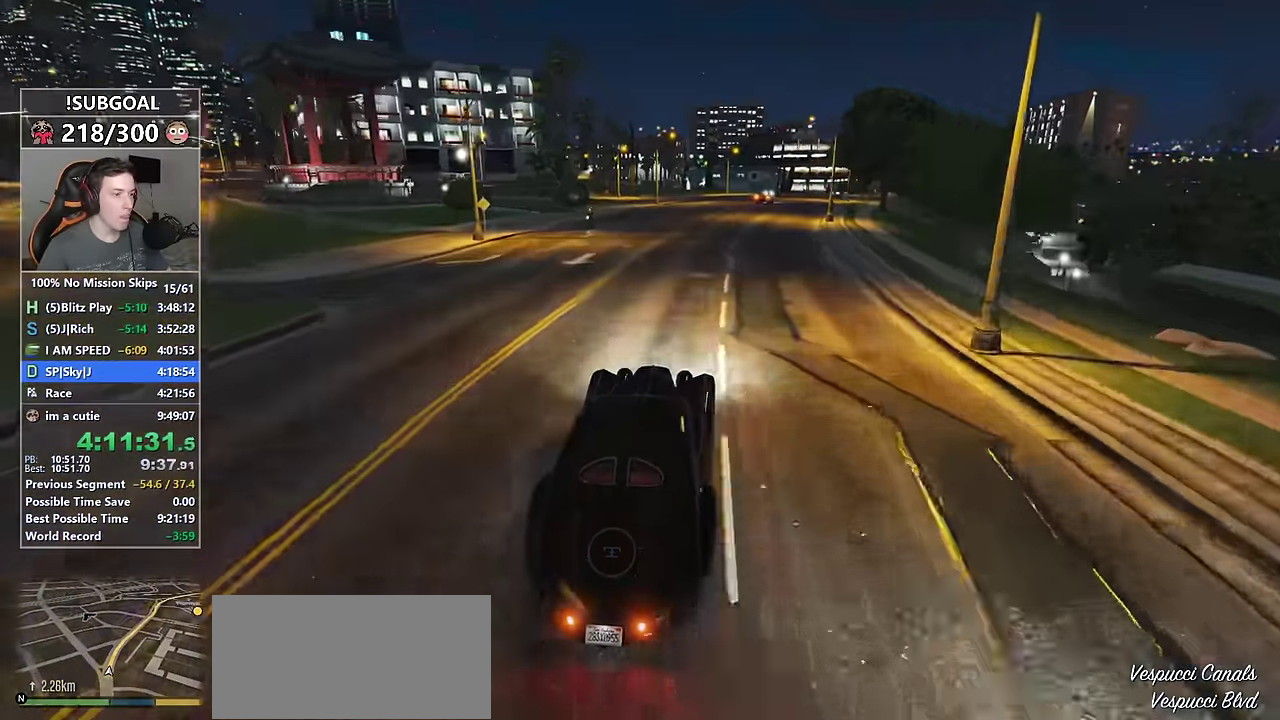
{"keys": ["d", "w"], "mouse": ["mb5"], "events": [[33, "d", "down"], [133, "d", "up"], [217, "d", "down"], [367, "mouse_mb5", "down"], [450, "mouse_mb5", "up"], [500, "mouse_mb5", "down"]]}